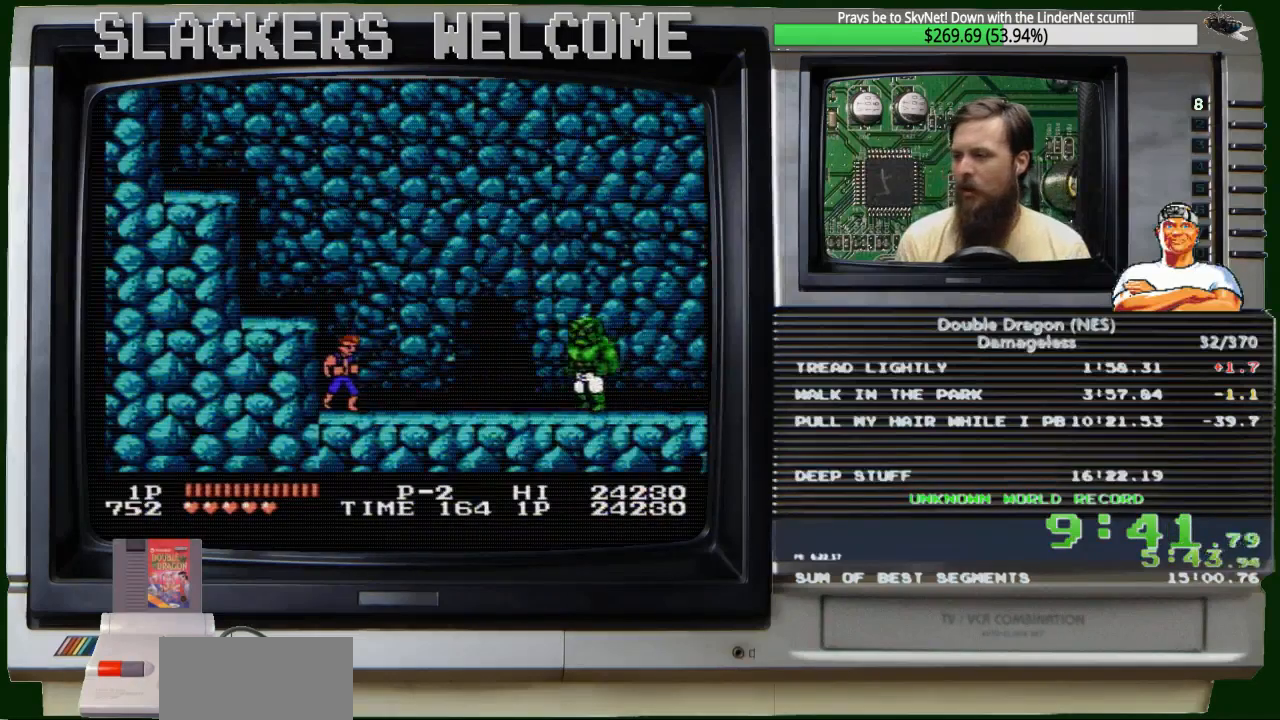
Gameplay with a controller (Nintendo layout); each line is a JSON object with the inputs held at the frame after it. "events" lists button and stick changes between this image and that frame as [ms after this image, input, new state], when the widget could be followed in between. Not read: L3 R3.
{"buttons": [], "events": []}
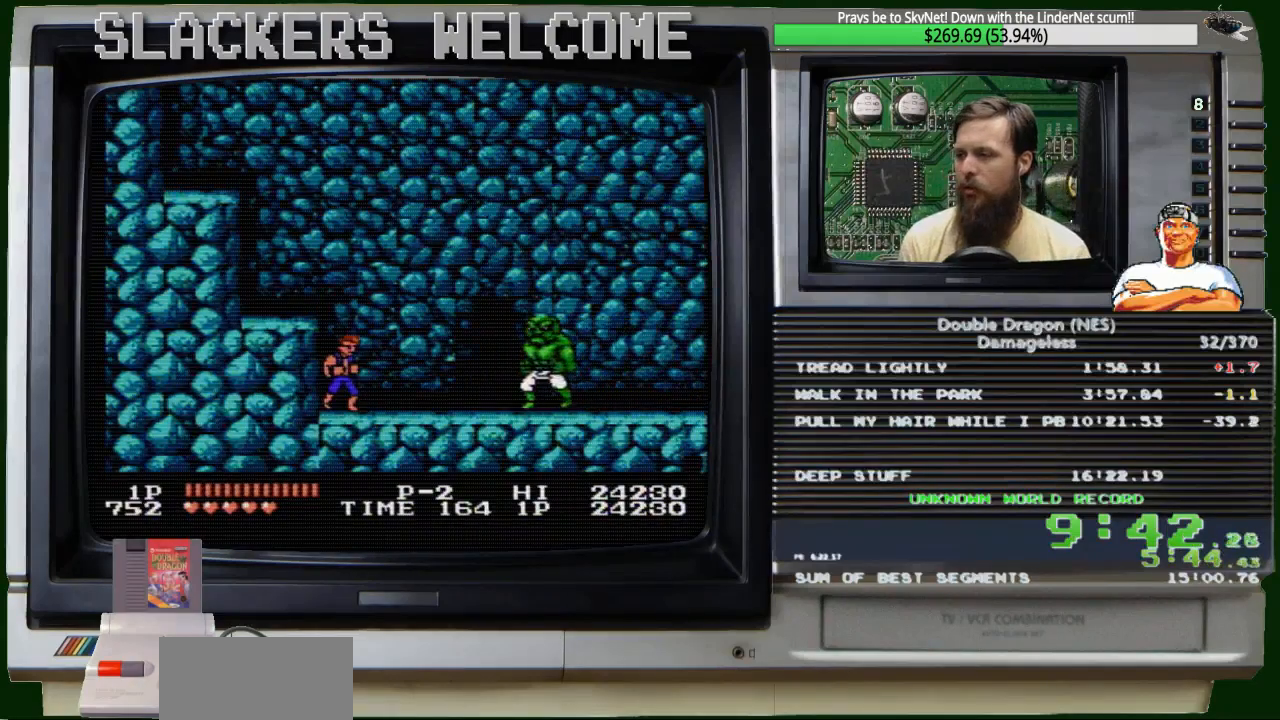
{"buttons": [], "events": []}
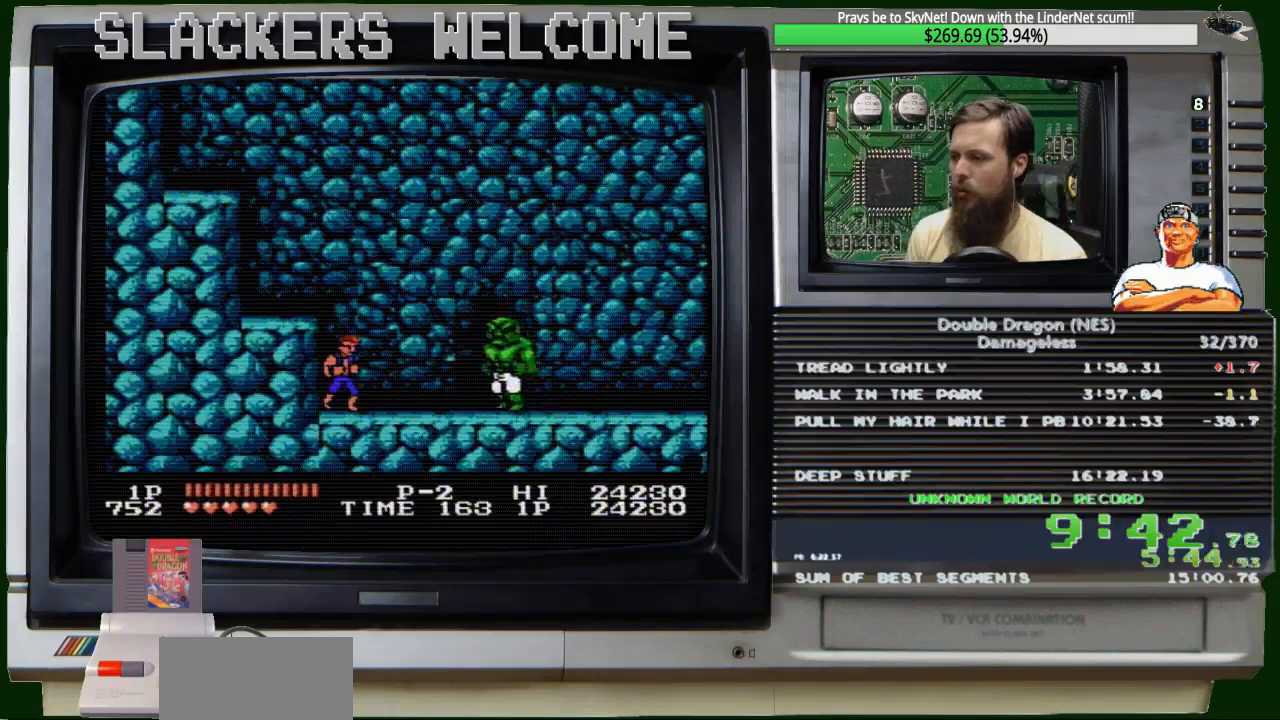
{"buttons": [], "events": []}
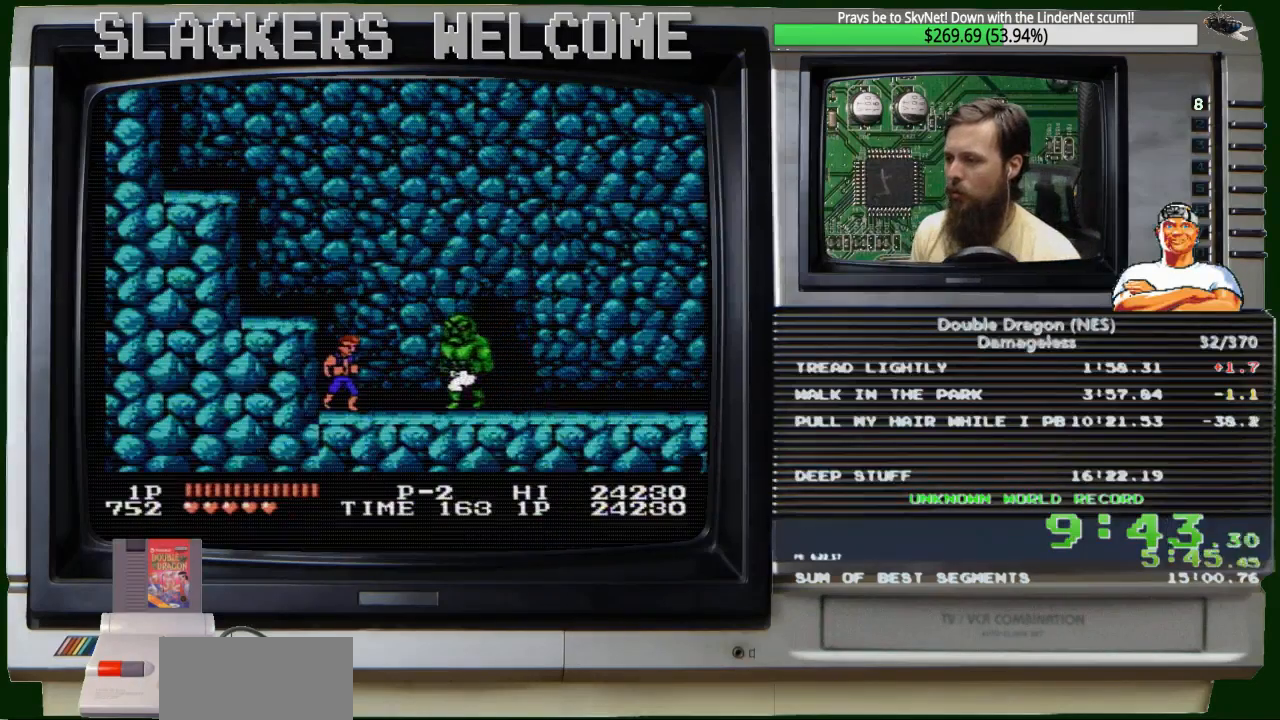
{"buttons": [], "events": []}
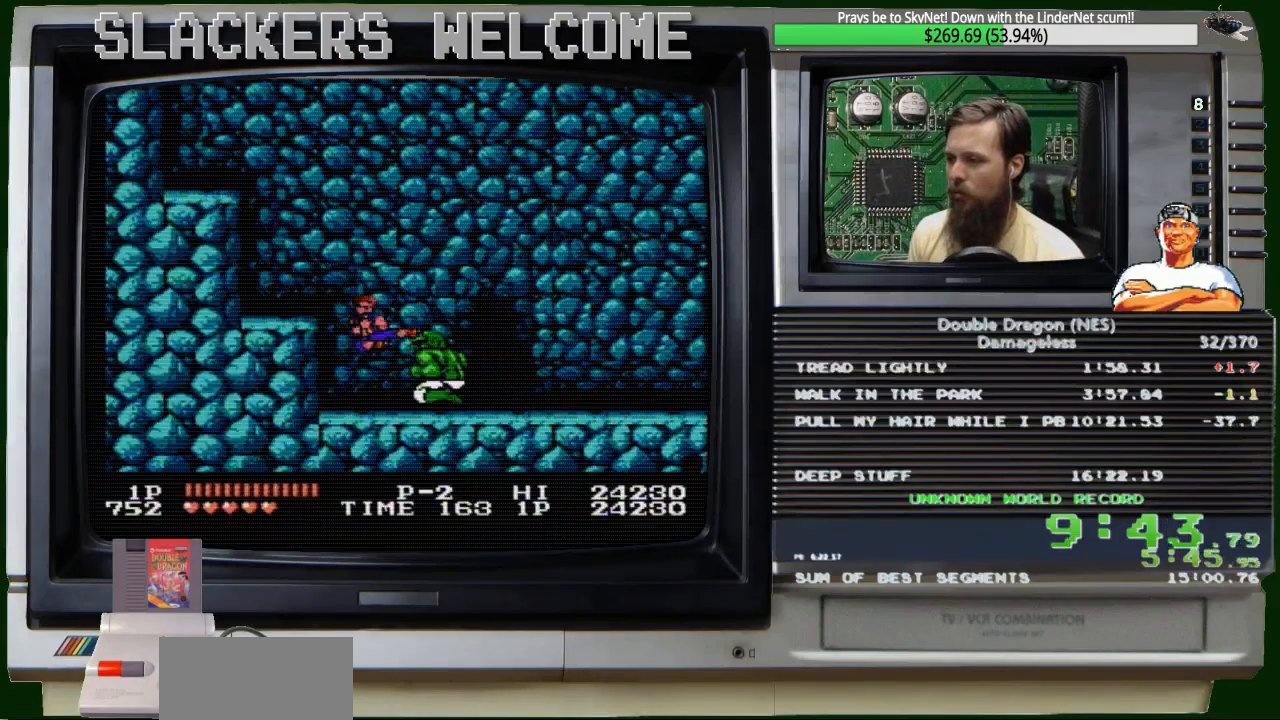
{"buttons": [], "events": [[300, "A", "down"], [300, "B", "down"], [300, "DPAD_RIGHT", "down"], [433, "A", "up"], [433, "B", "up"], [433, "DPAD_RIGHT", "up"]]}
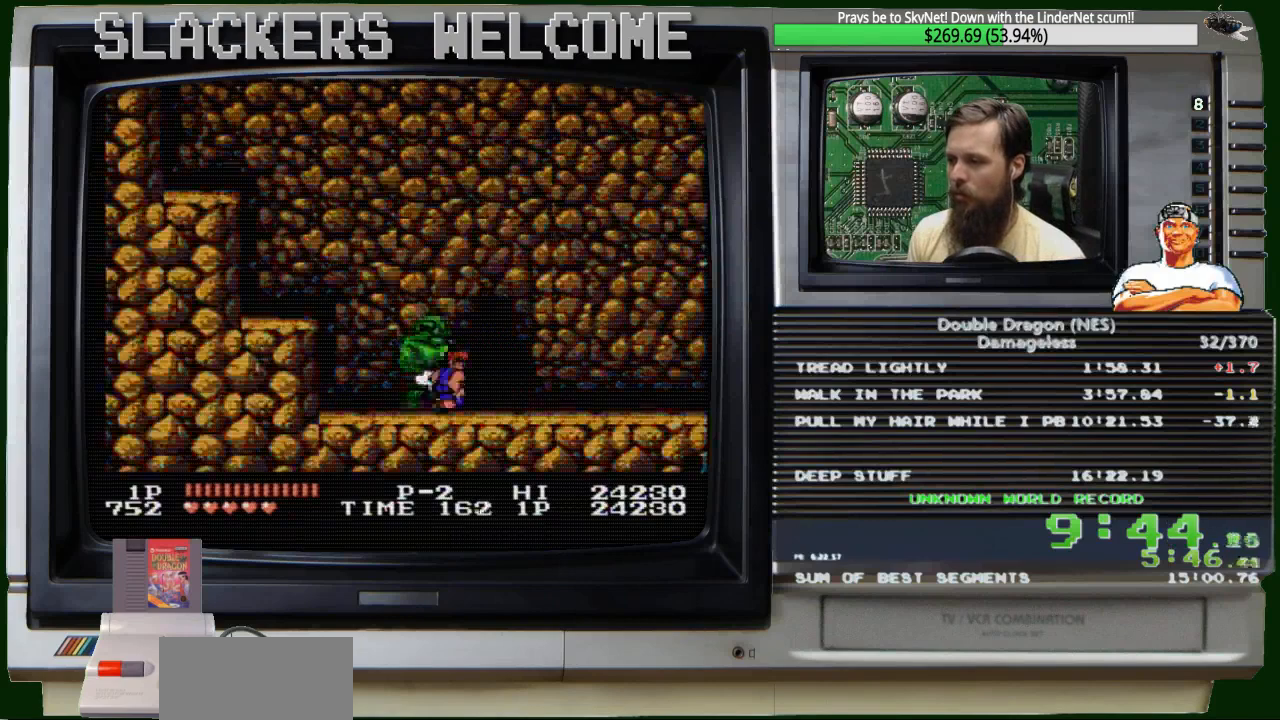
{"buttons": ["DPAD_LEFT"], "events": [[434, "DPAD_LEFT", "down"]]}
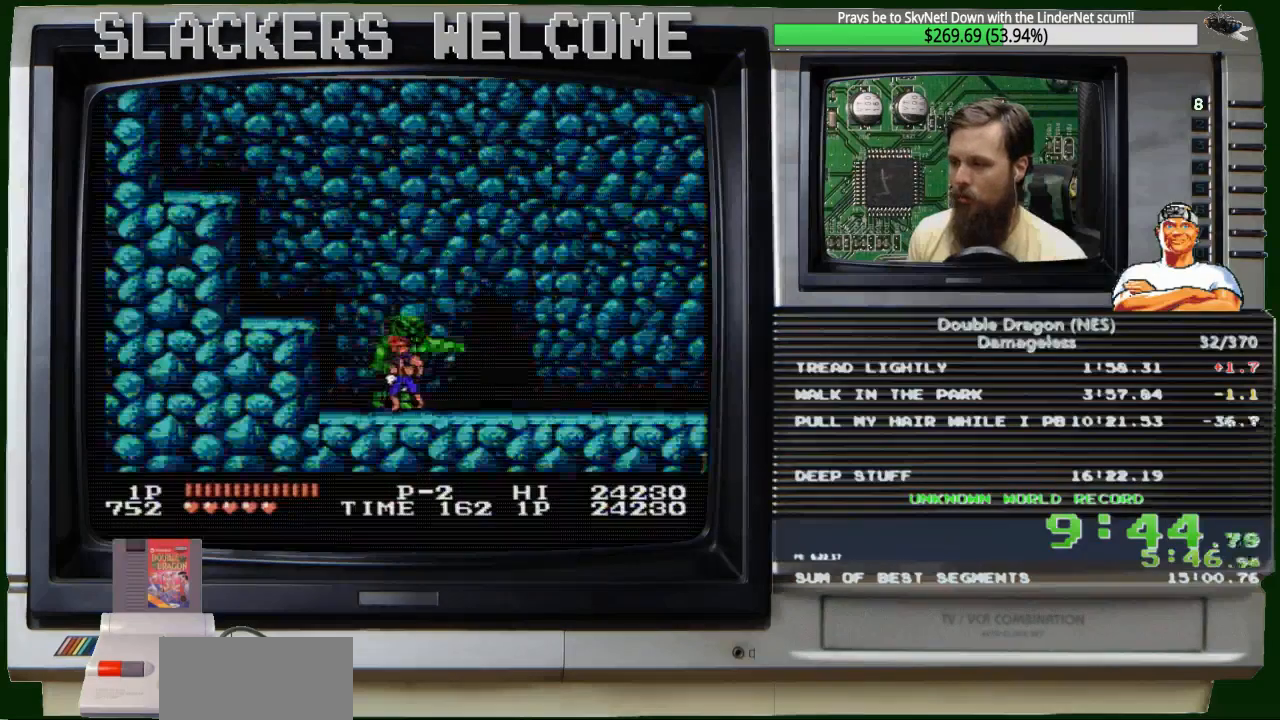
{"buttons": [], "events": [[500, "DPAD_LEFT", "up"]]}
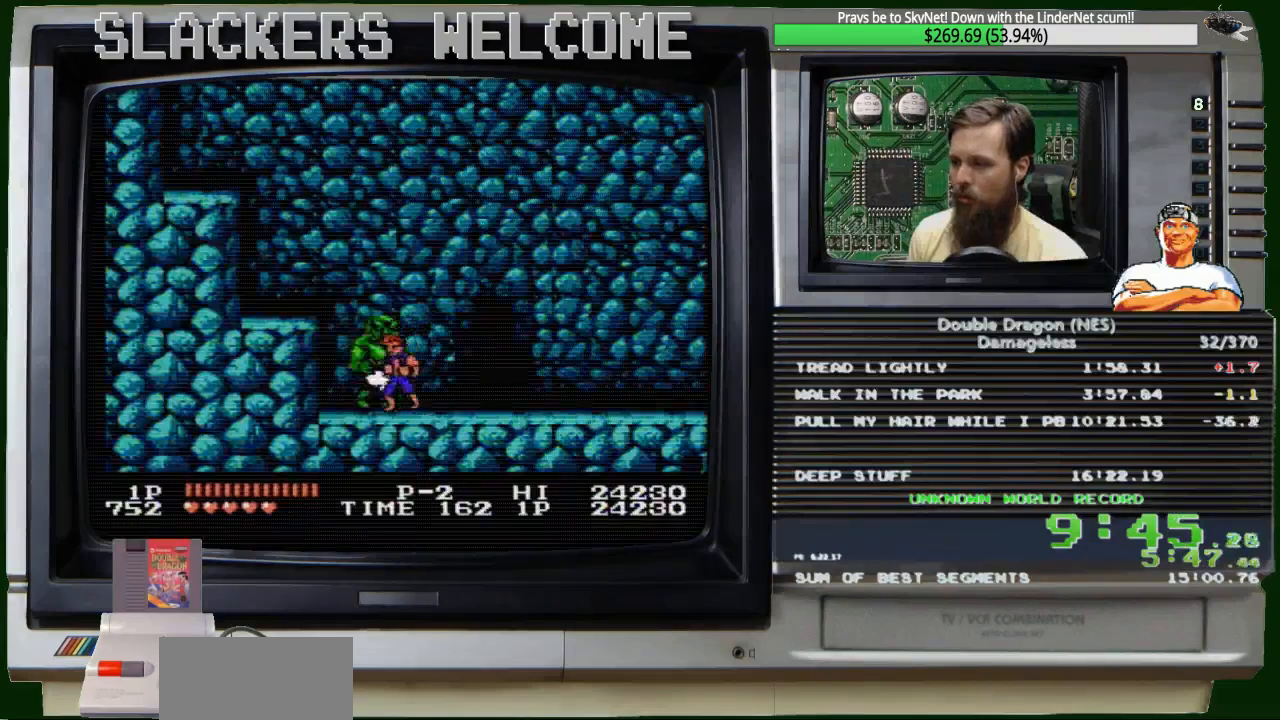
{"buttons": [], "events": []}
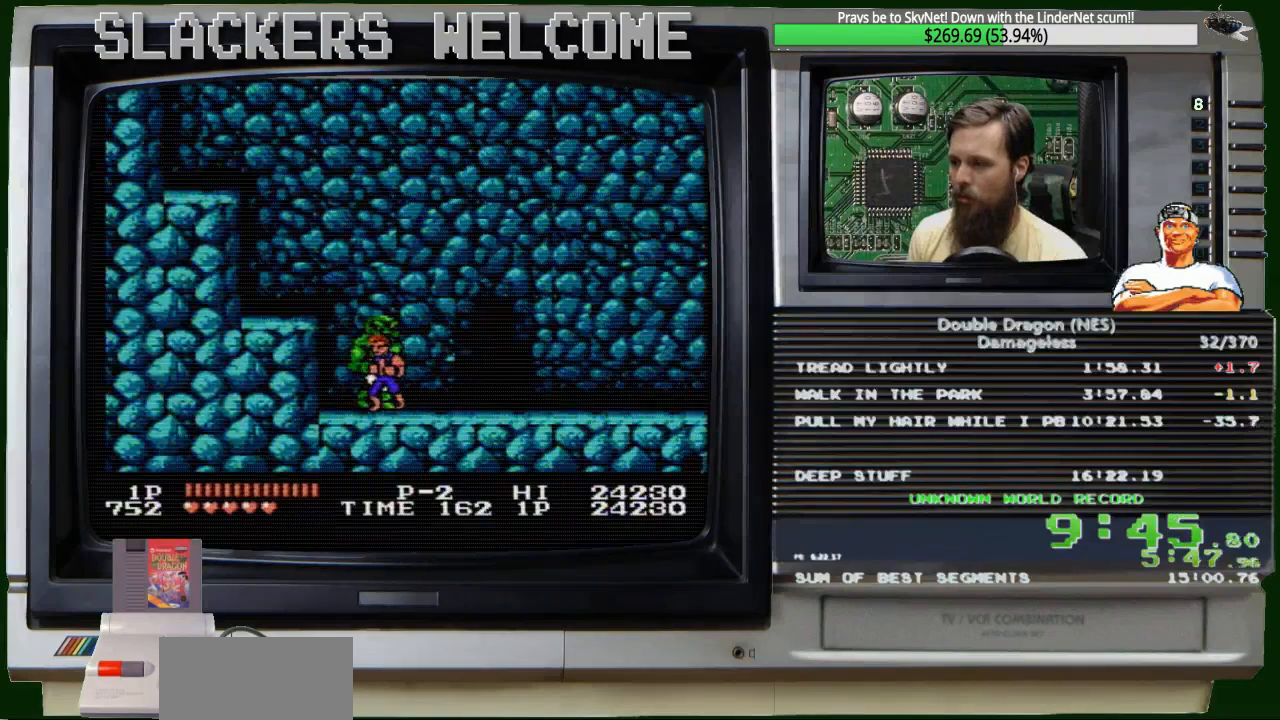
{"buttons": [], "events": [[33, "DPAD_LEFT", "down"], [166, "DPAD_LEFT", "up"]]}
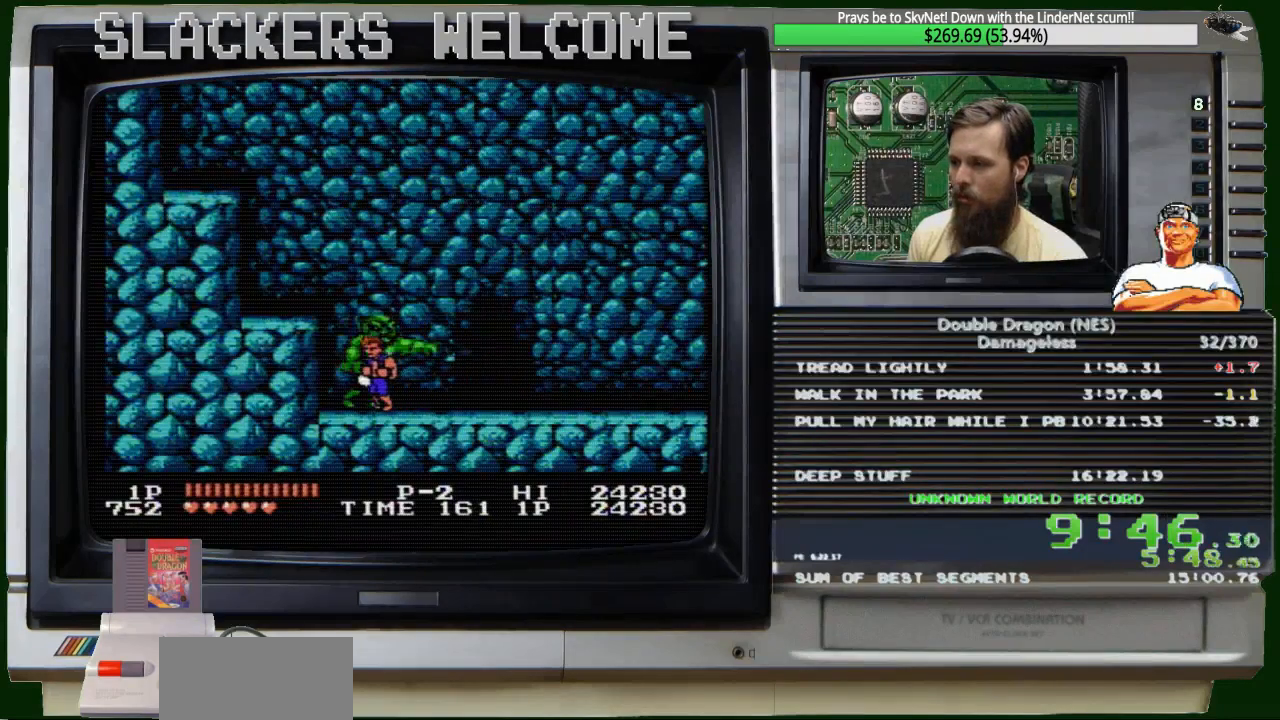
{"buttons": [], "events": [[334, "DPAD_LEFT", "down"], [400, "DPAD_LEFT", "up"]]}
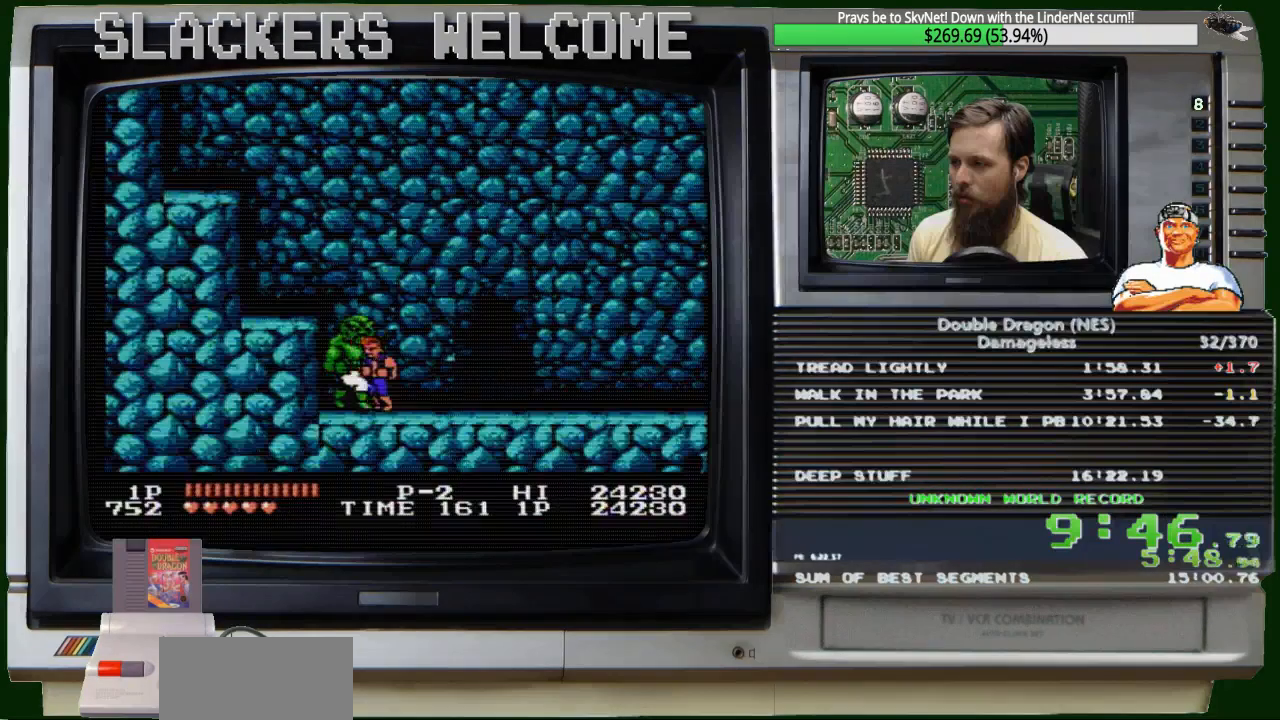
{"buttons": [], "events": []}
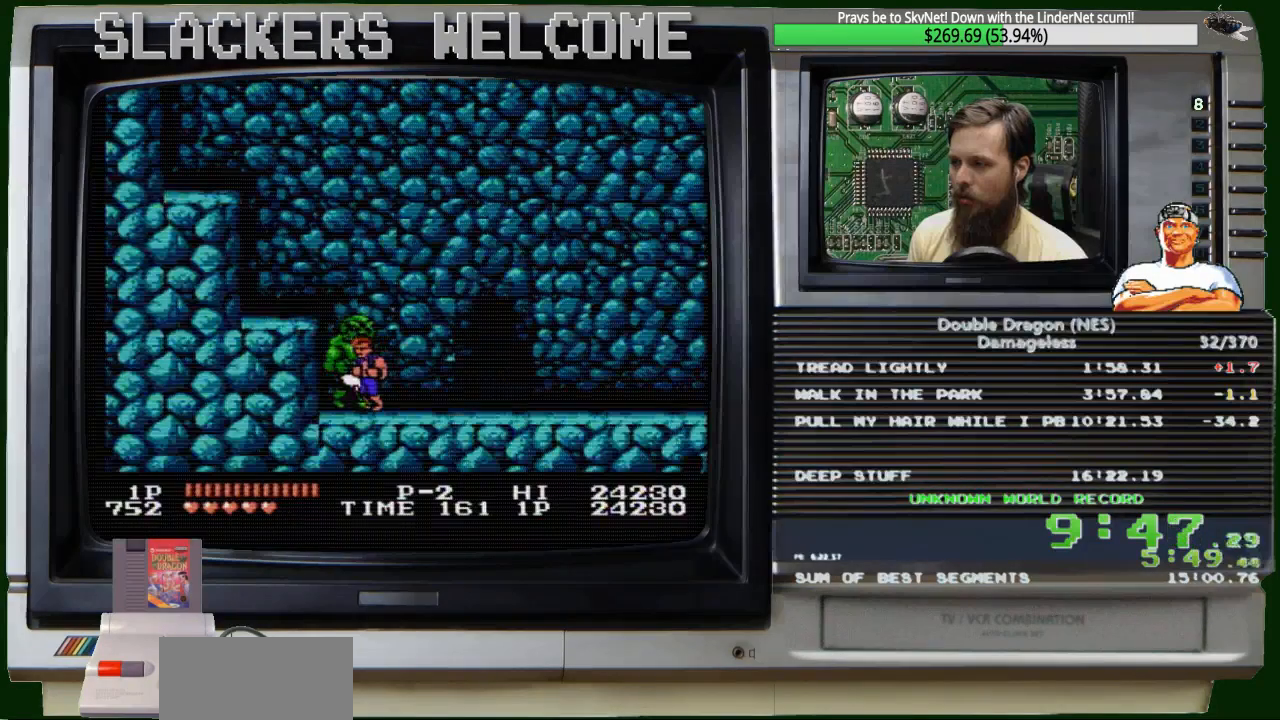
{"buttons": [], "events": [[67, "DPAD_LEFT", "down"], [134, "DPAD_LEFT", "up"]]}
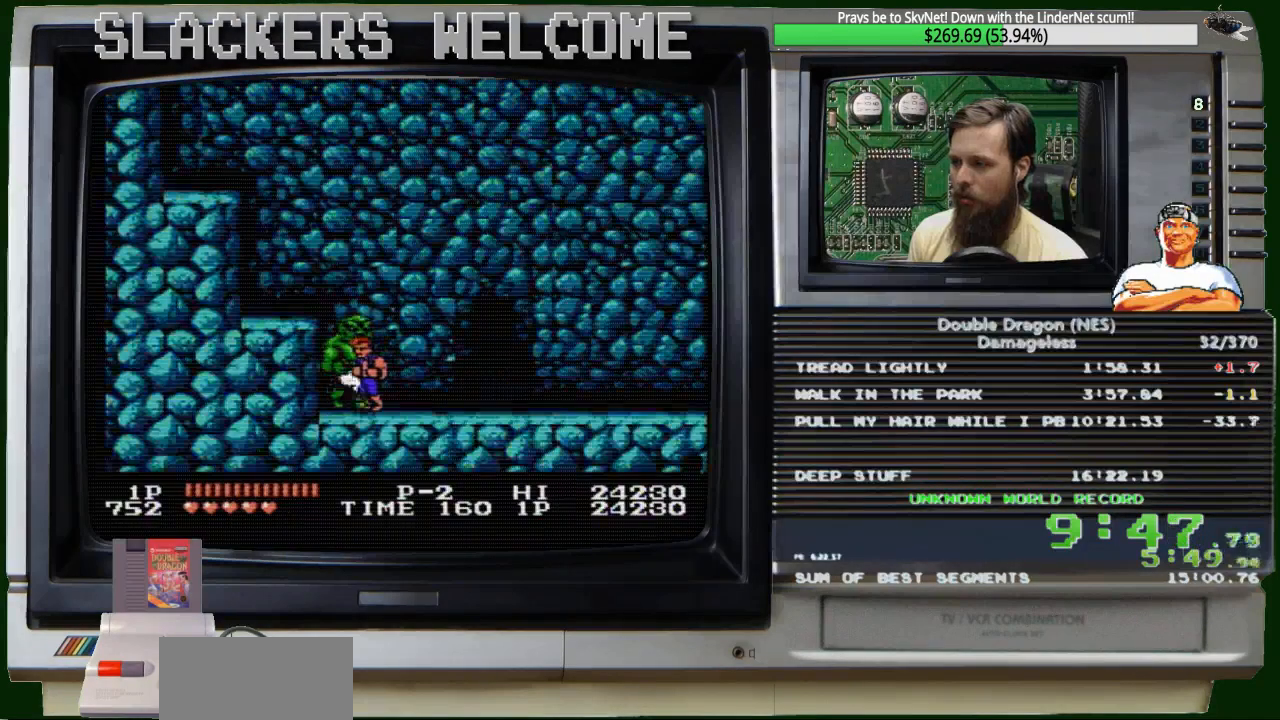
{"buttons": [], "events": []}
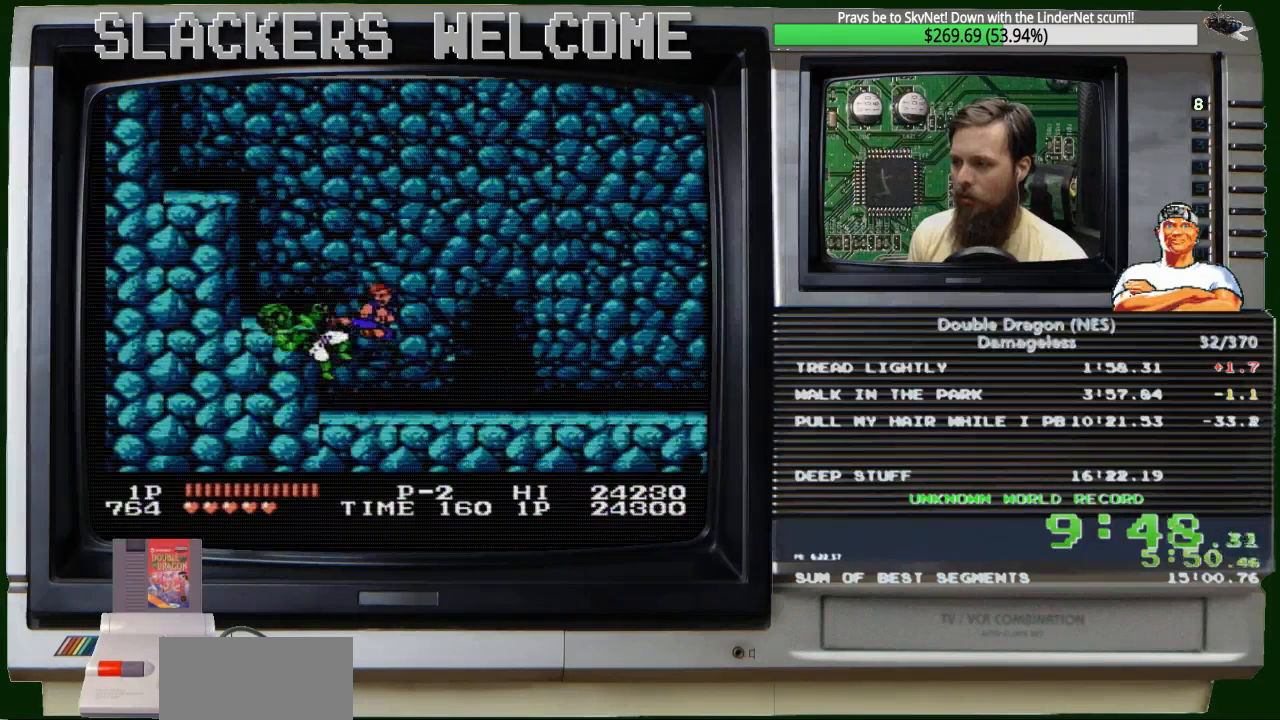
{"buttons": [], "events": [[200, "A", "down"], [200, "B", "down"], [400, "A", "up"], [400, "B", "up"]]}
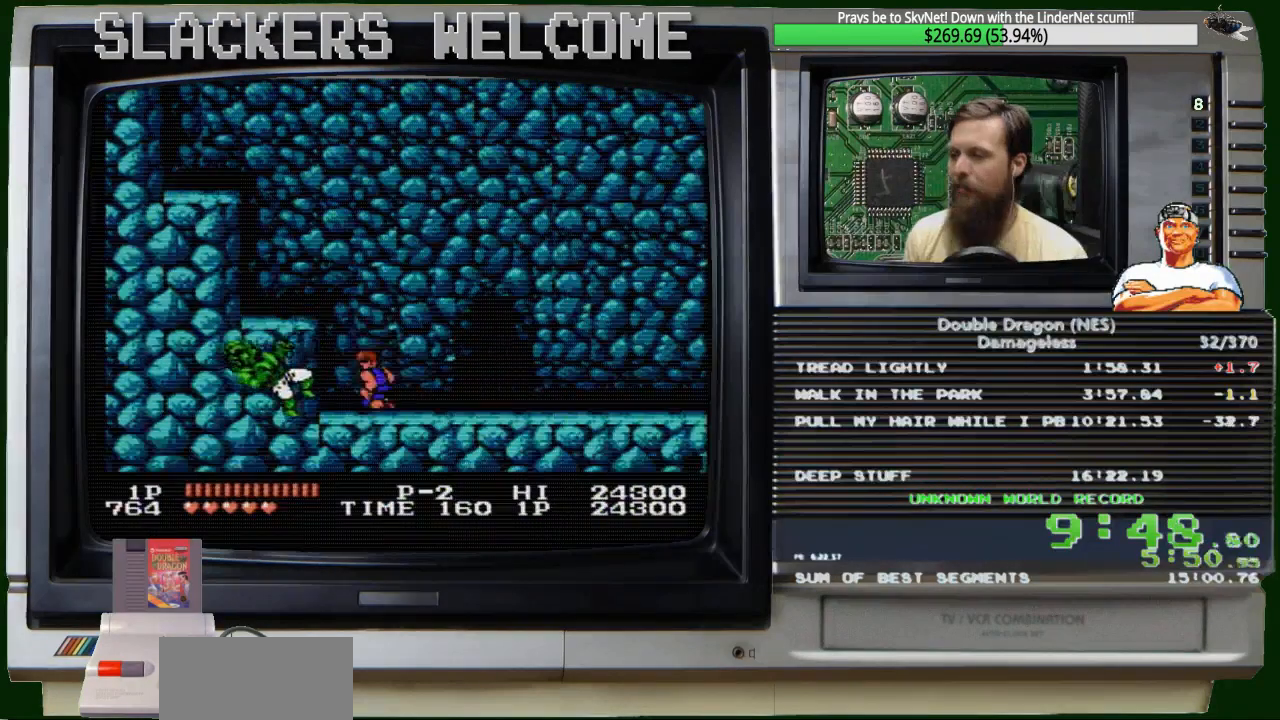
{"buttons": ["DPAD_RIGHT"], "events": [[400, "DPAD_RIGHT", "down"]]}
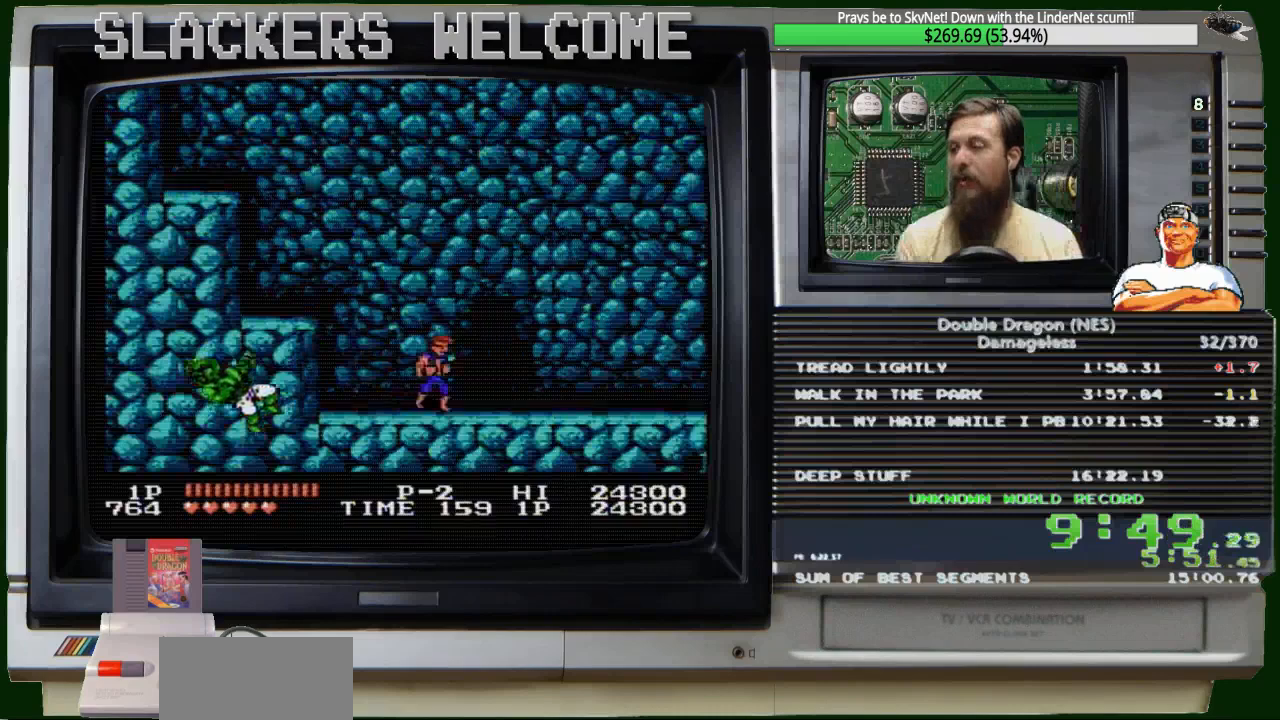
{"buttons": ["DPAD_RIGHT"], "events": []}
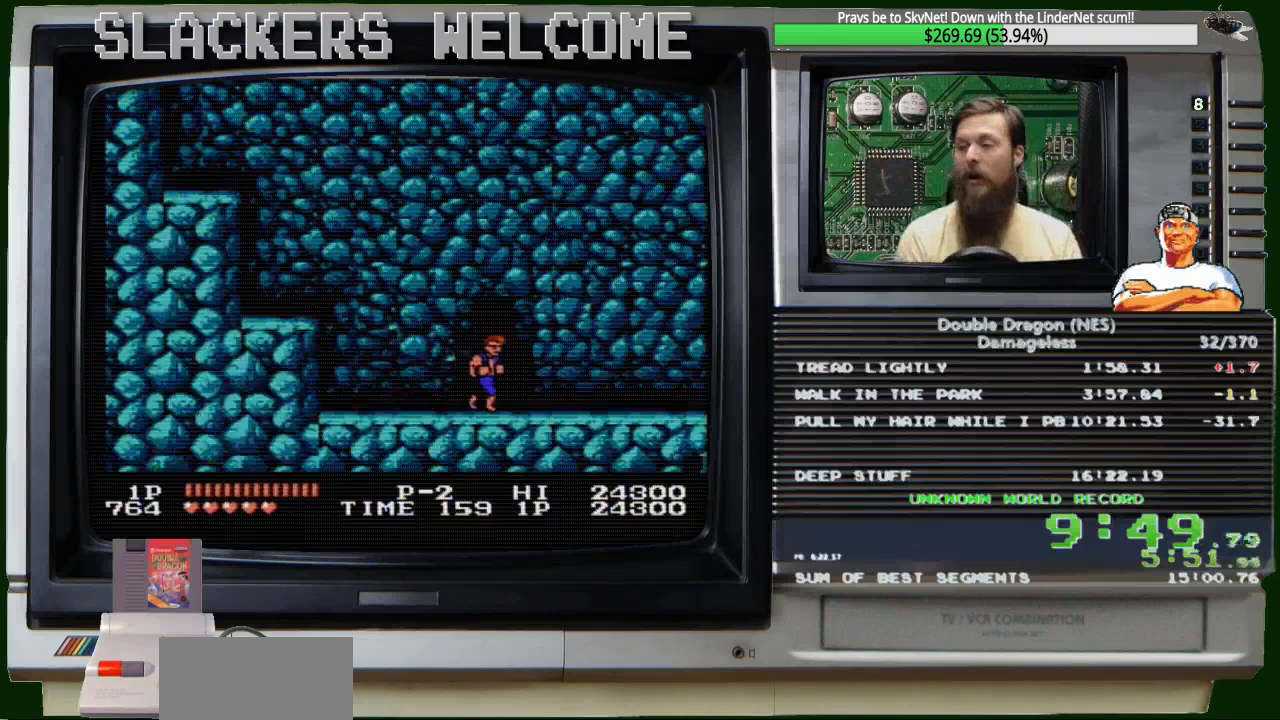
{"buttons": [], "events": [[400, "DPAD_RIGHT", "up"]]}
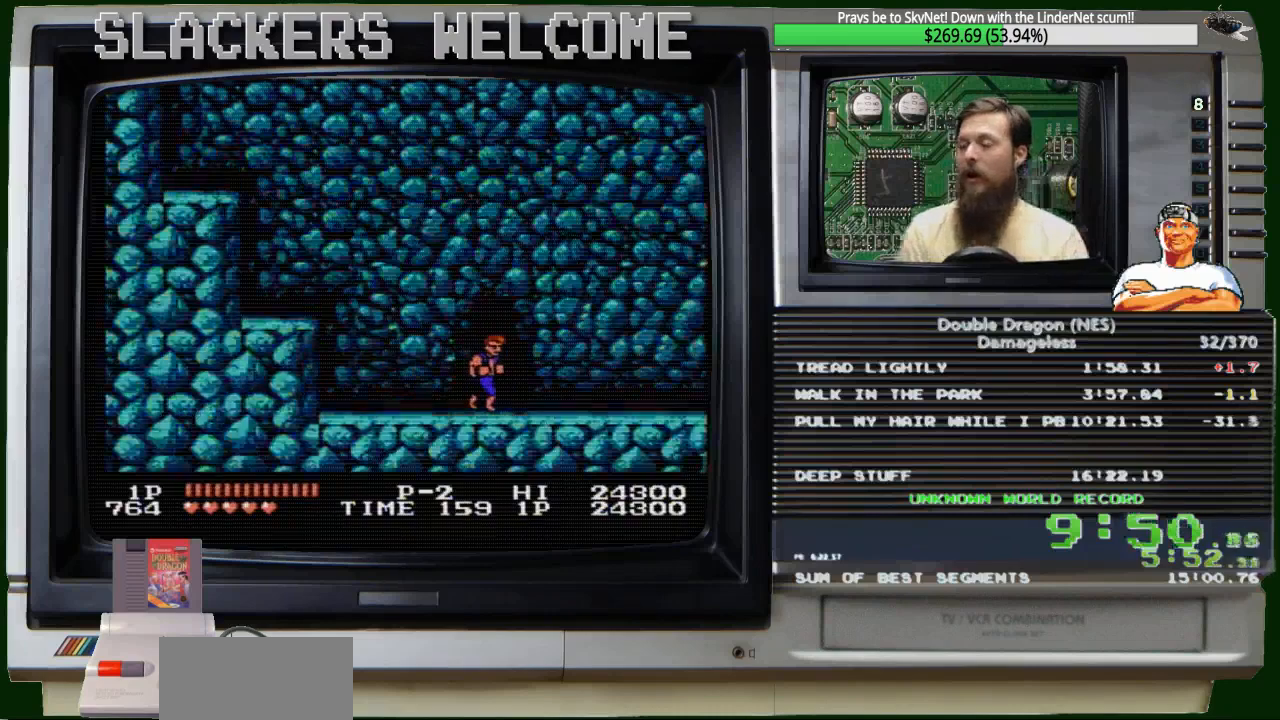
{"buttons": [], "events": []}
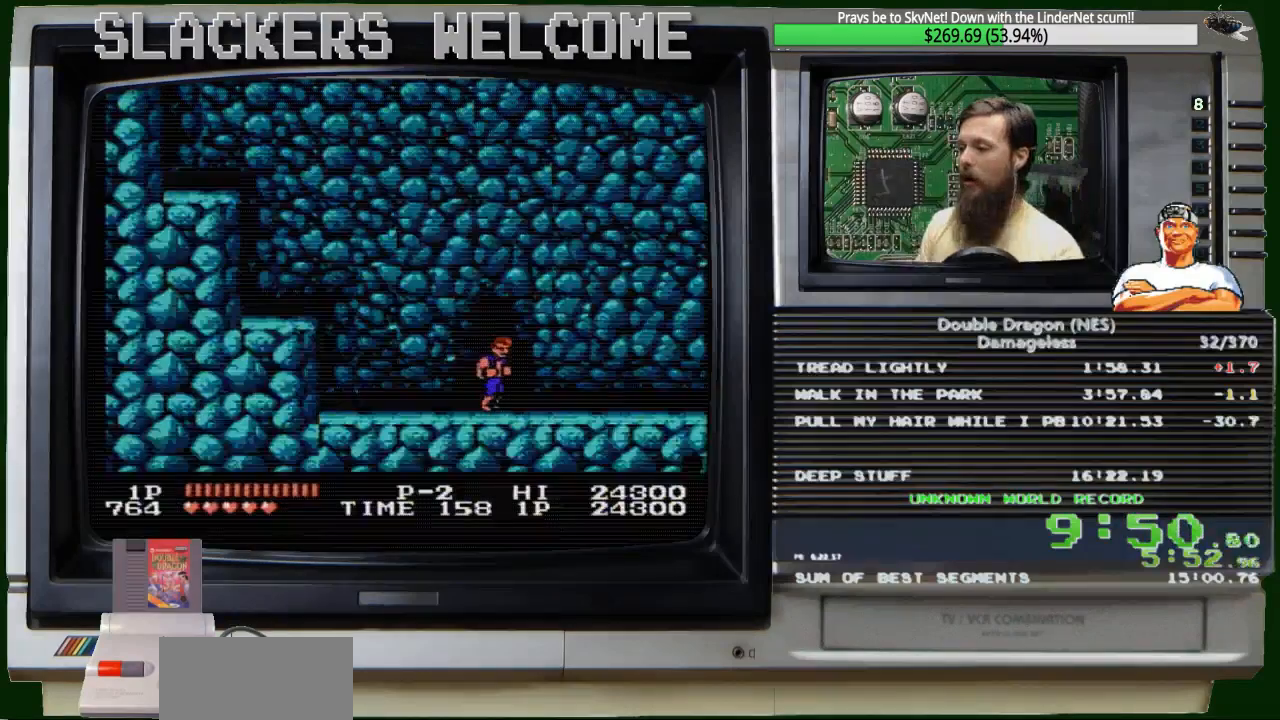
{"buttons": ["DPAD_RIGHT"], "events": [[100, "DPAD_RIGHT", "down"]]}
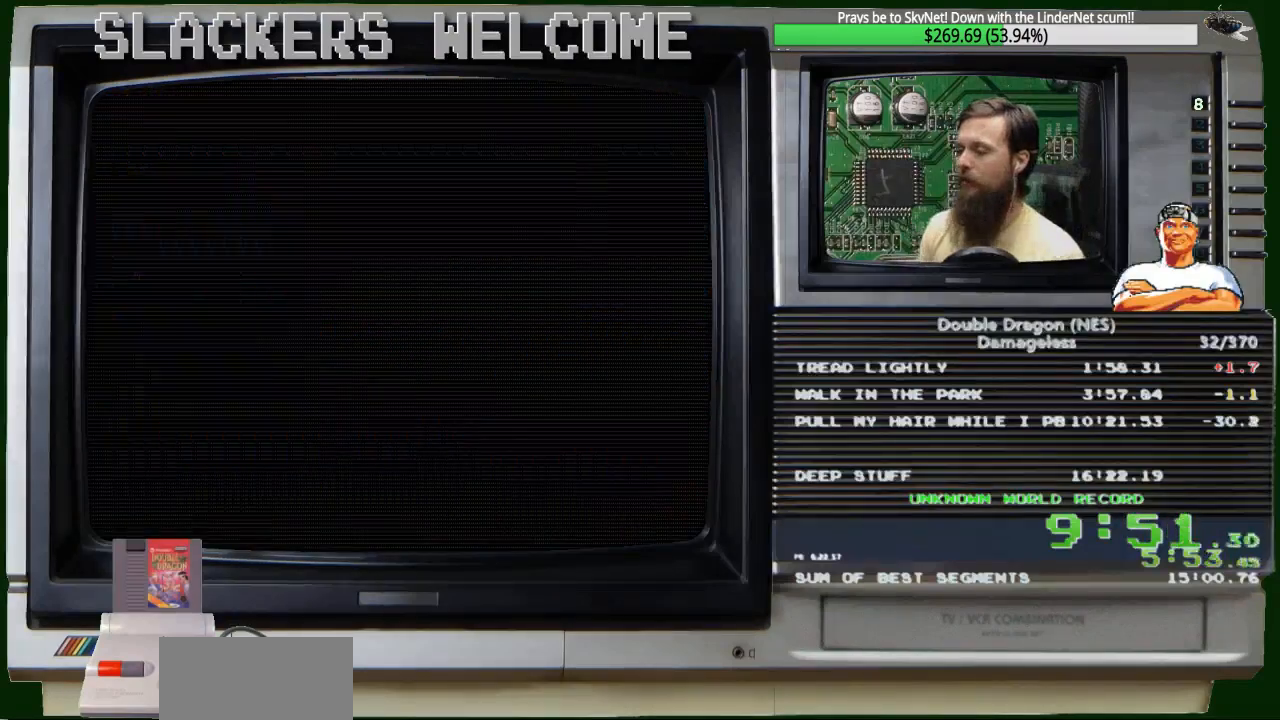
{"buttons": ["DPAD_RIGHT"], "events": []}
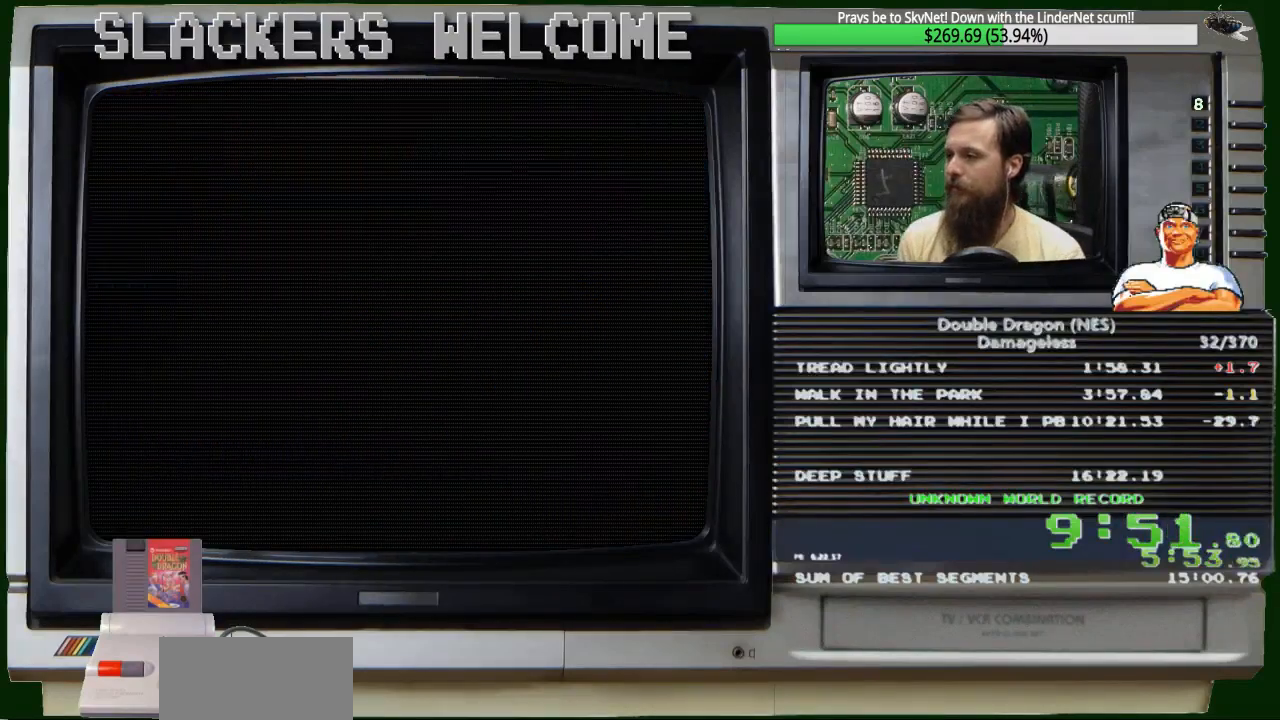
{"buttons": [], "events": [[333, "DPAD_RIGHT", "up"]]}
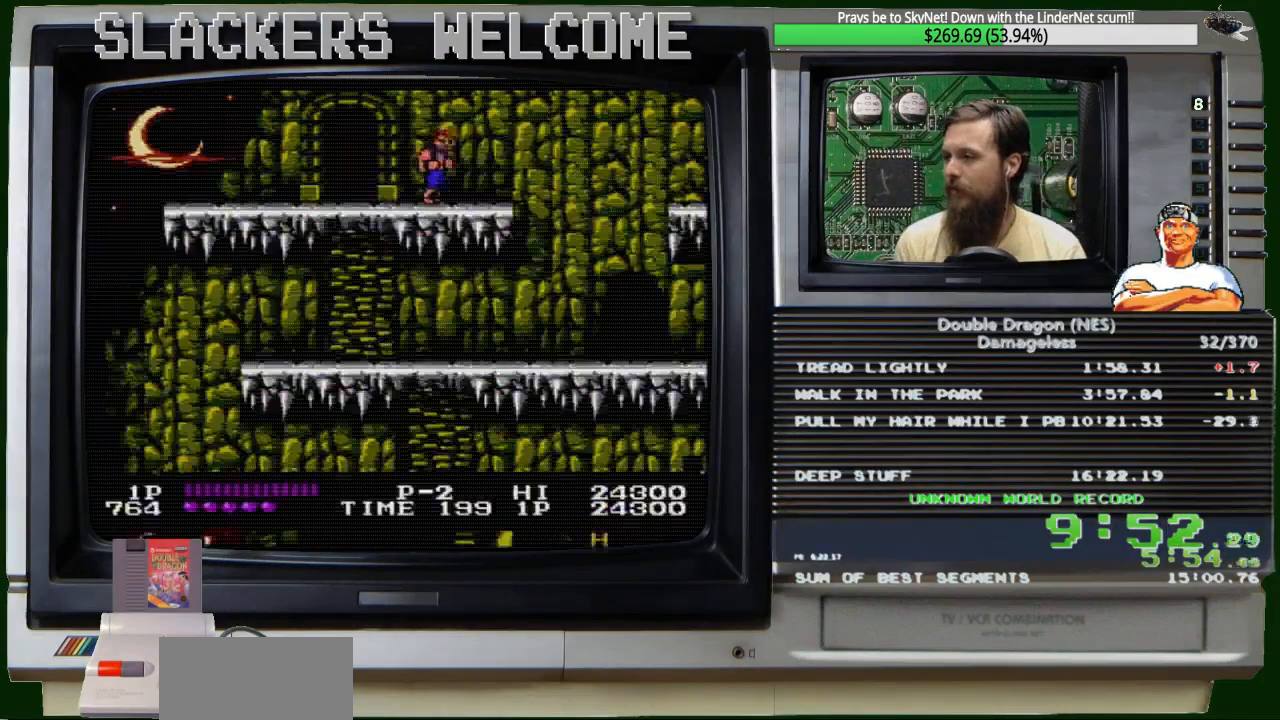
{"buttons": ["DPAD_RIGHT"], "events": [[267, "DPAD_RIGHT", "down"]]}
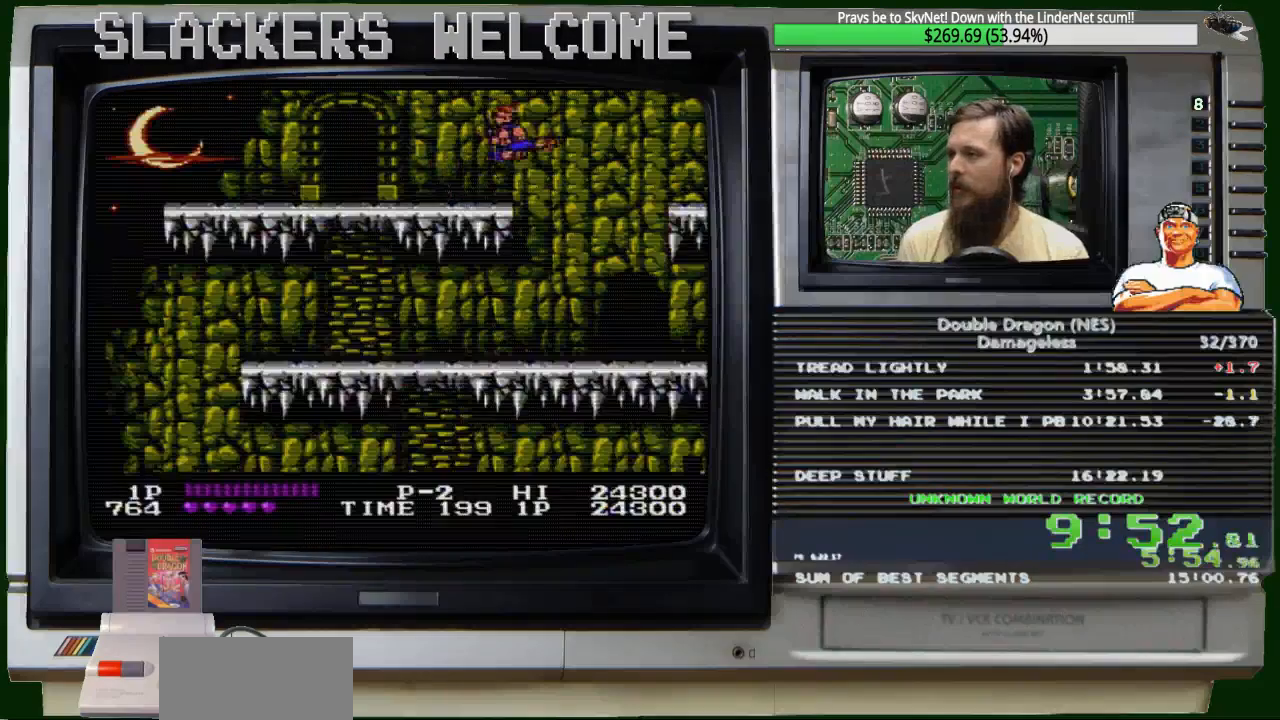
{"buttons": ["A", "B", "DPAD_RIGHT"], "events": [[333, "A", "down"], [400, "B", "down"]]}
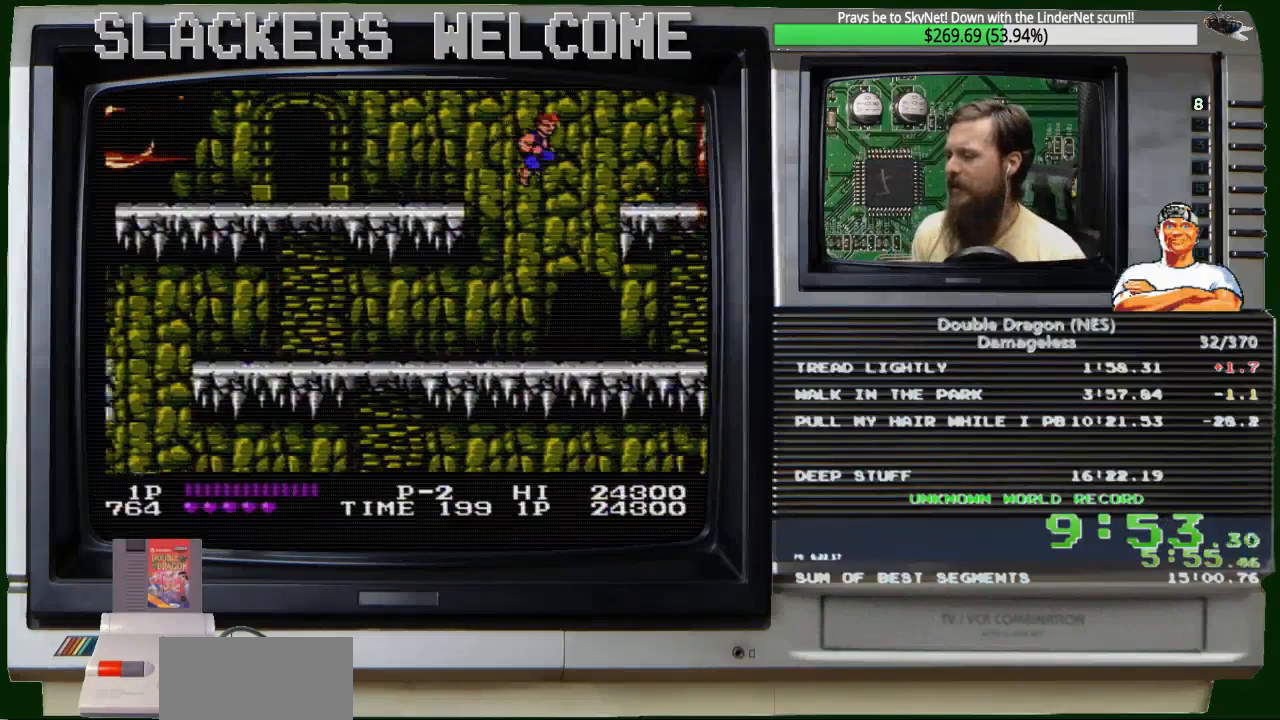
{"buttons": ["DPAD_RIGHT"], "events": [[100, "B", "up"], [167, "A", "up"]]}
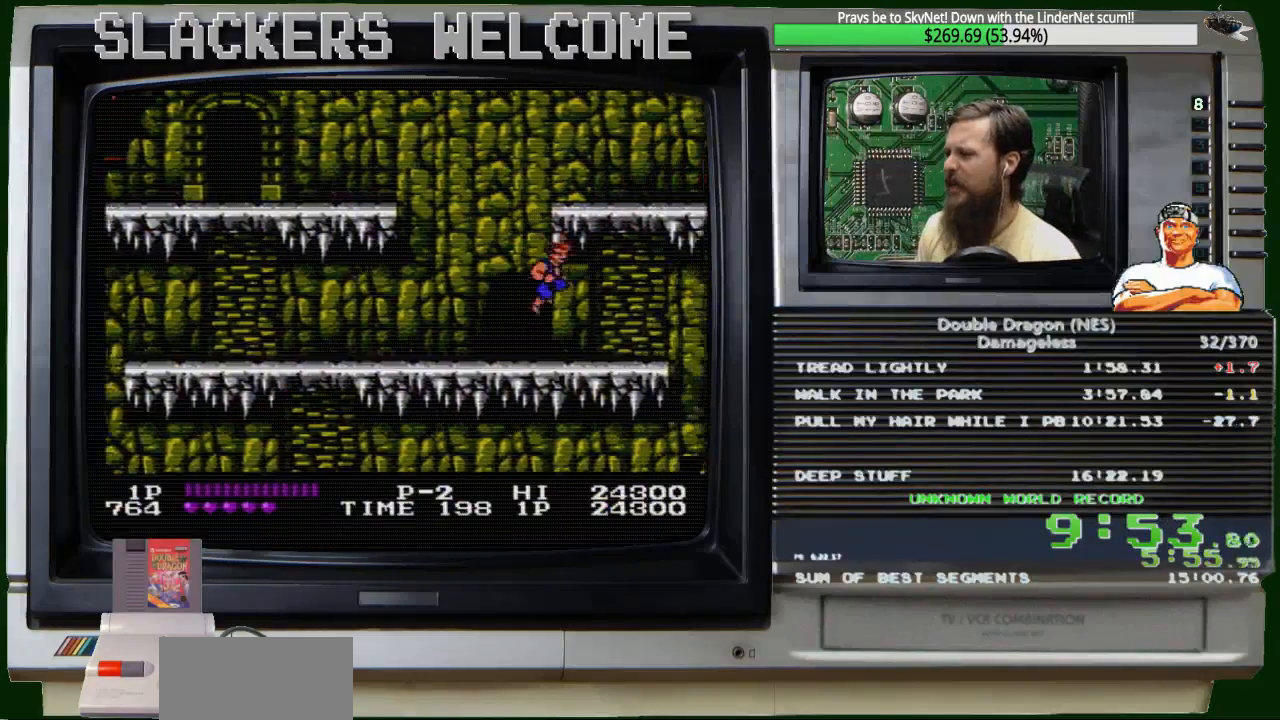
{"buttons": ["DPAD_RIGHT"], "events": []}
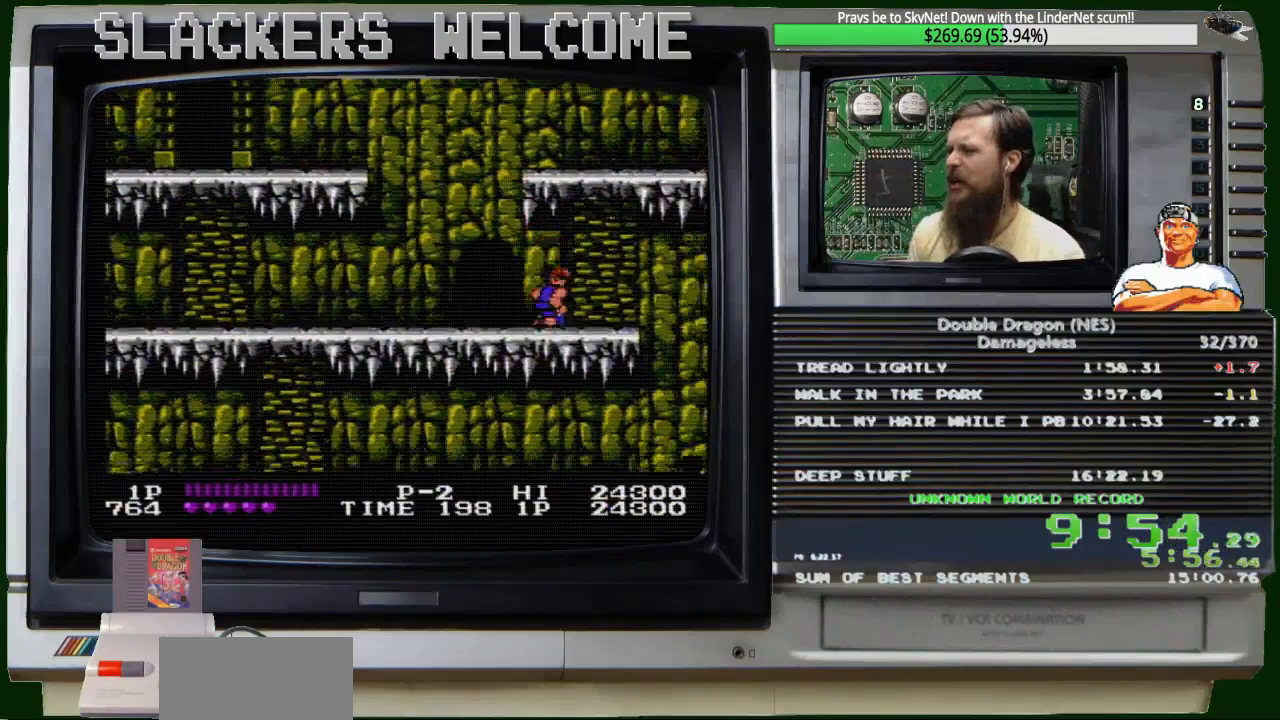
{"buttons": ["DPAD_RIGHT"], "events": []}
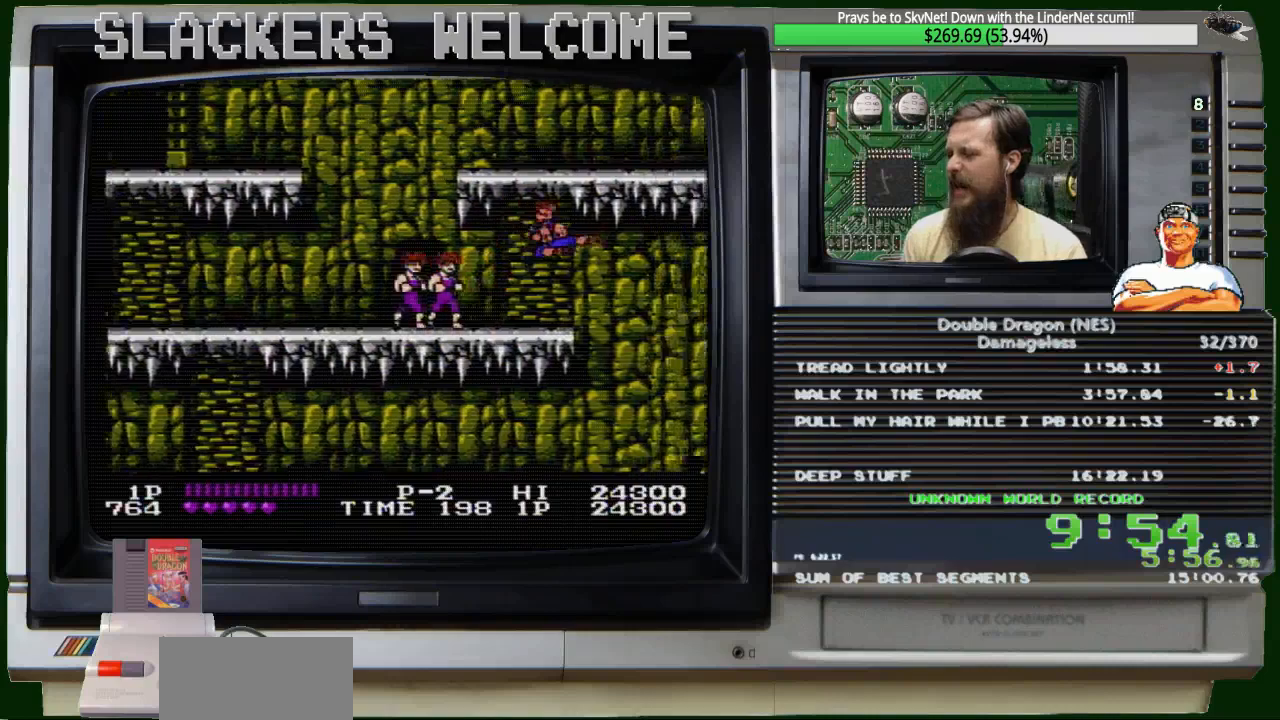
{"buttons": ["DPAD_RIGHT"], "events": [[100, "A", "down"], [200, "B", "down"], [266, "B", "up"], [367, "A", "up"]]}